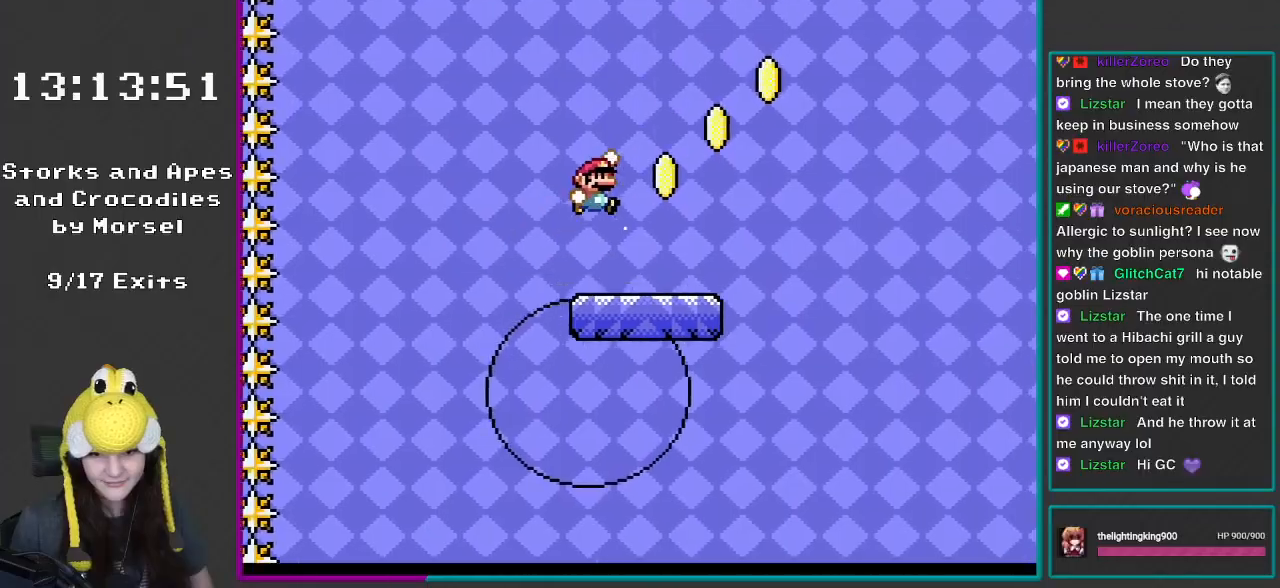
Gameplay with a controller (Nintendo layout); each line is a JSON object with the inputs held at the frame after it. "events" lists button and stick changes between this image and that frame as [ms after this image, input, new state], when the widget could be followed in between. Not read: L3 R3.
{"buttons": ["B", "Y"], "events": [[67, "B", "down"]]}
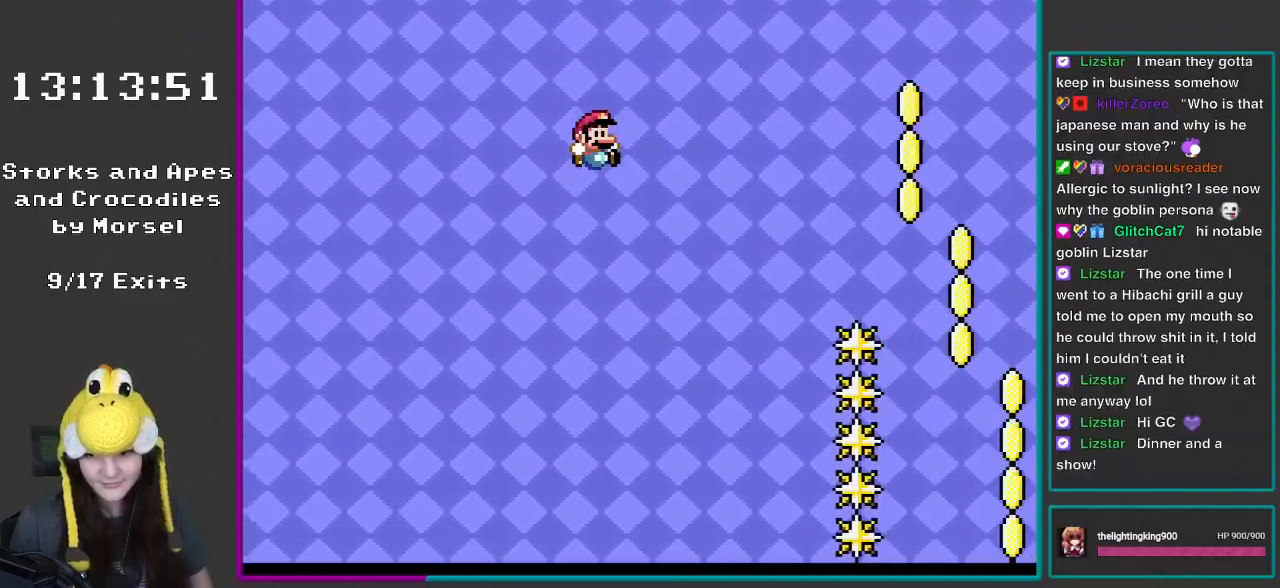
{"buttons": ["B", "Y", "DPAD_LEFT"], "events": [[317, "DPAD_LEFT", "down"]]}
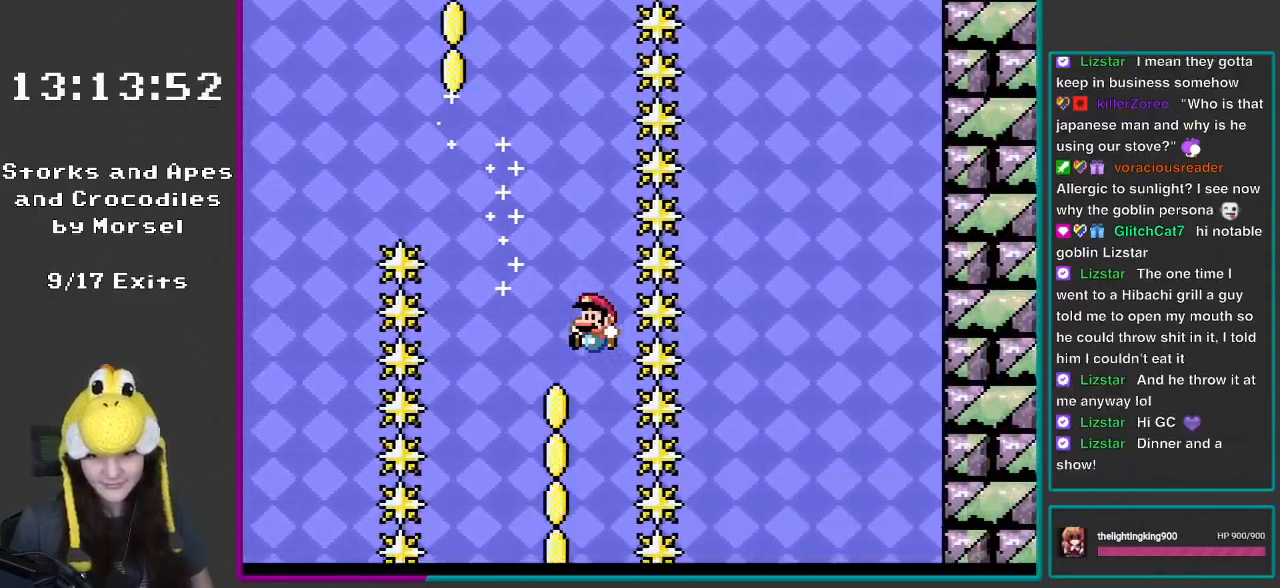
{"buttons": ["Y"], "events": [[283, "DPAD_LEFT", "up"], [383, "B", "up"]]}
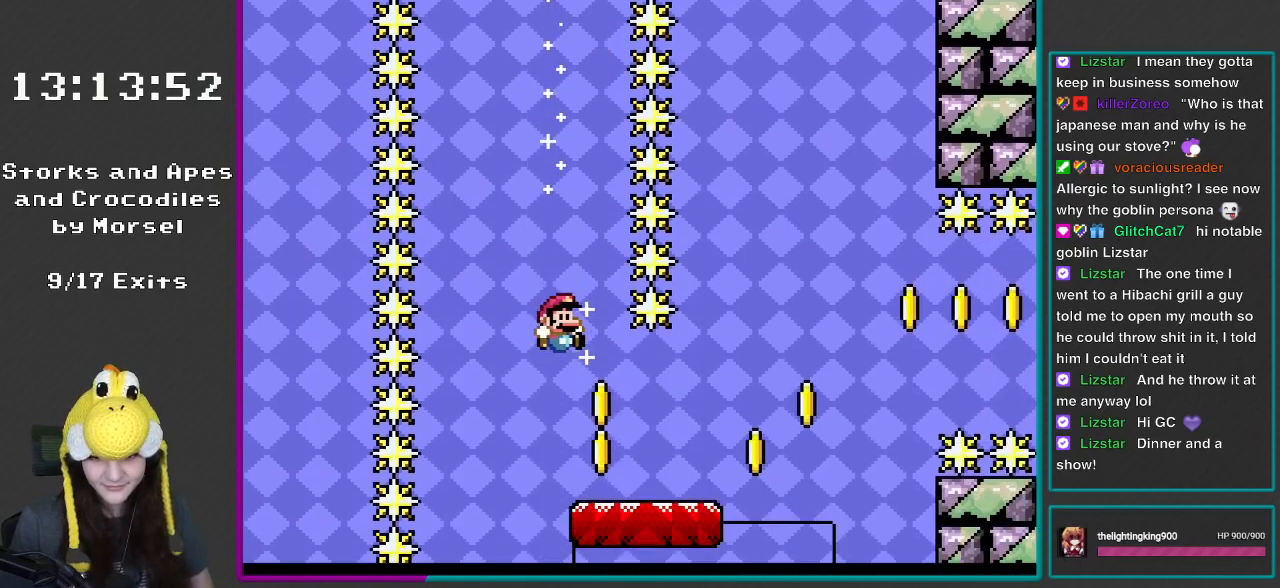
{"buttons": ["Y"], "events": [[33, "DPAD_RIGHT", "down"], [250, "DPAD_RIGHT", "up"]]}
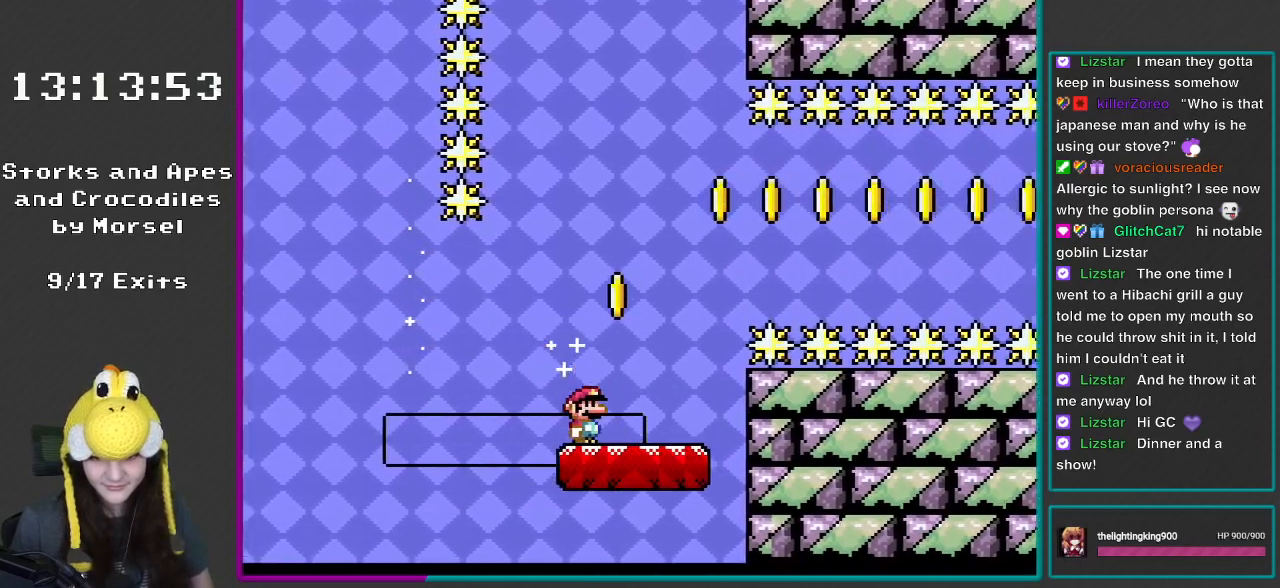
{"buttons": ["Y"], "events": []}
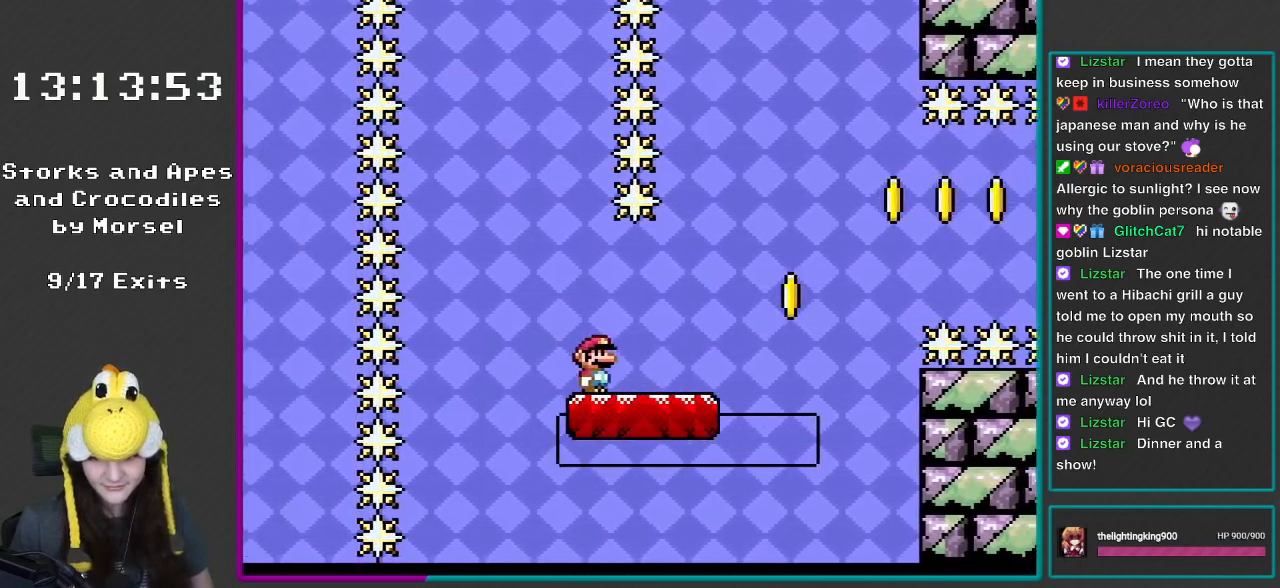
{"buttons": ["B", "Y"], "events": [[317, "B", "down"]]}
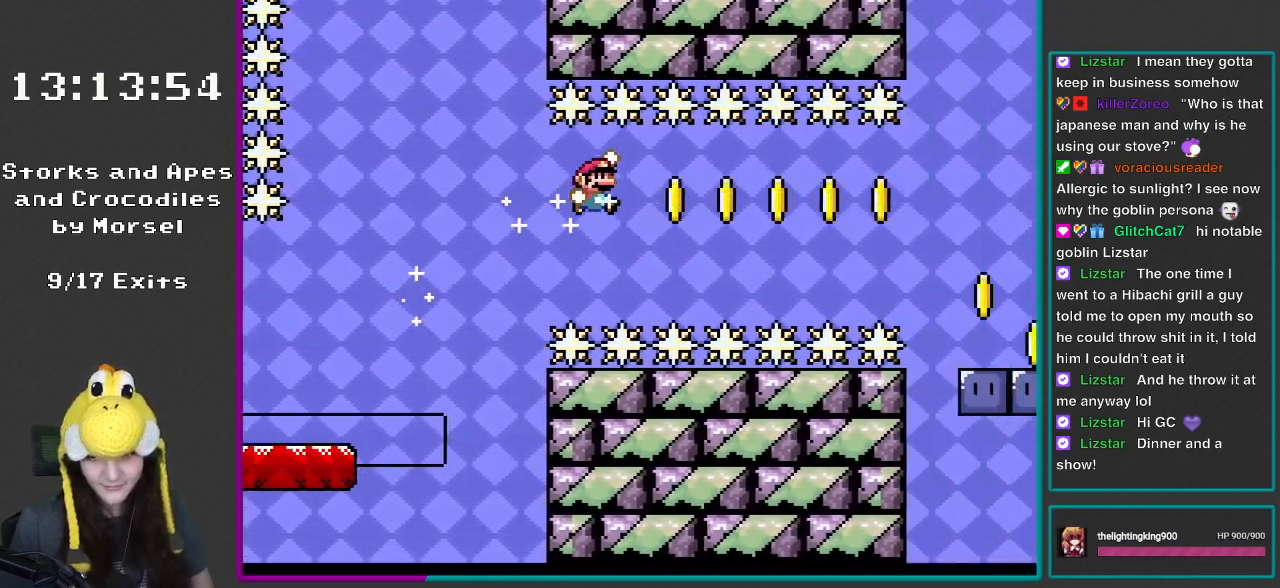
{"buttons": ["B", "Y"], "events": []}
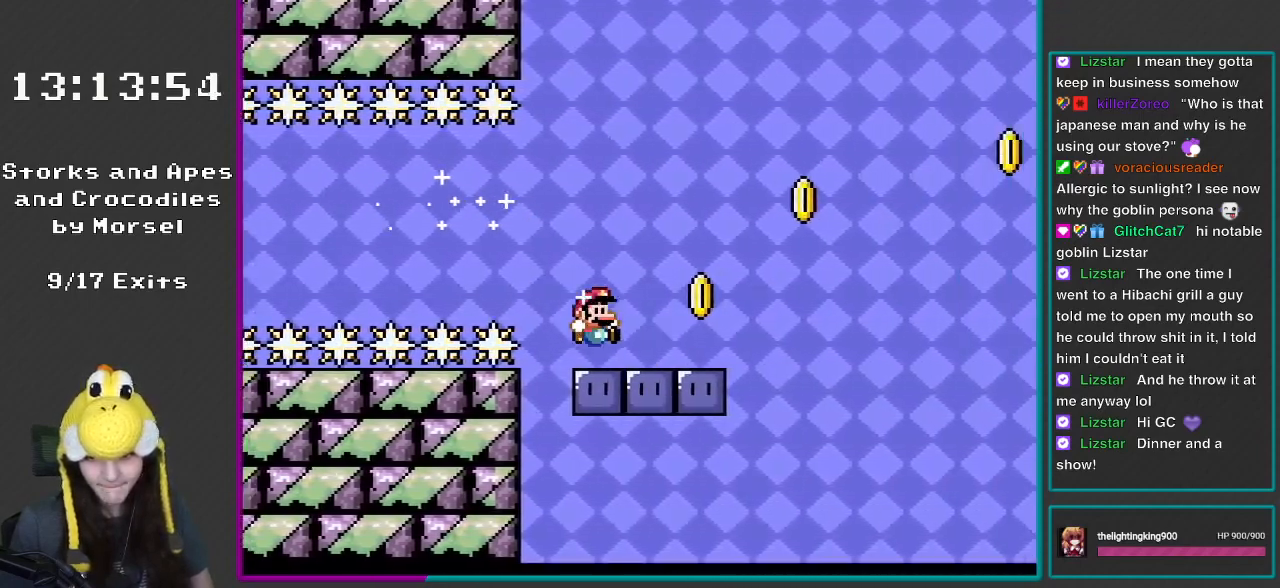
{"buttons": ["B", "Y"], "events": [[83, "B", "up"], [117, "Y", "up"], [183, "B", "down"], [183, "Y", "down"]]}
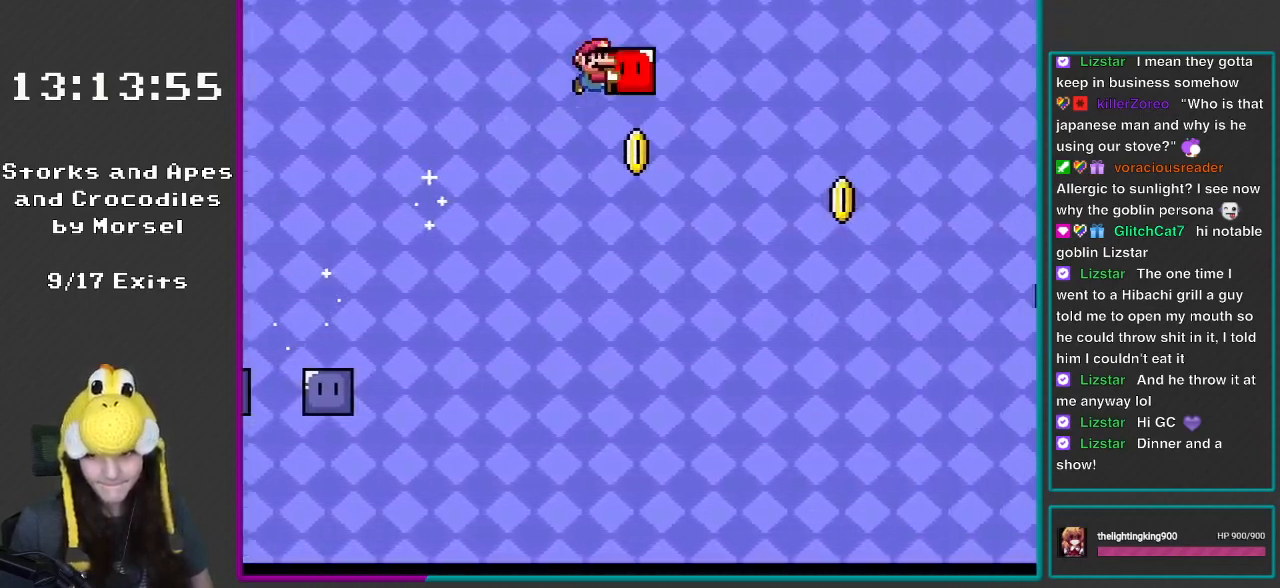
{"buttons": ["B", "Y"], "events": []}
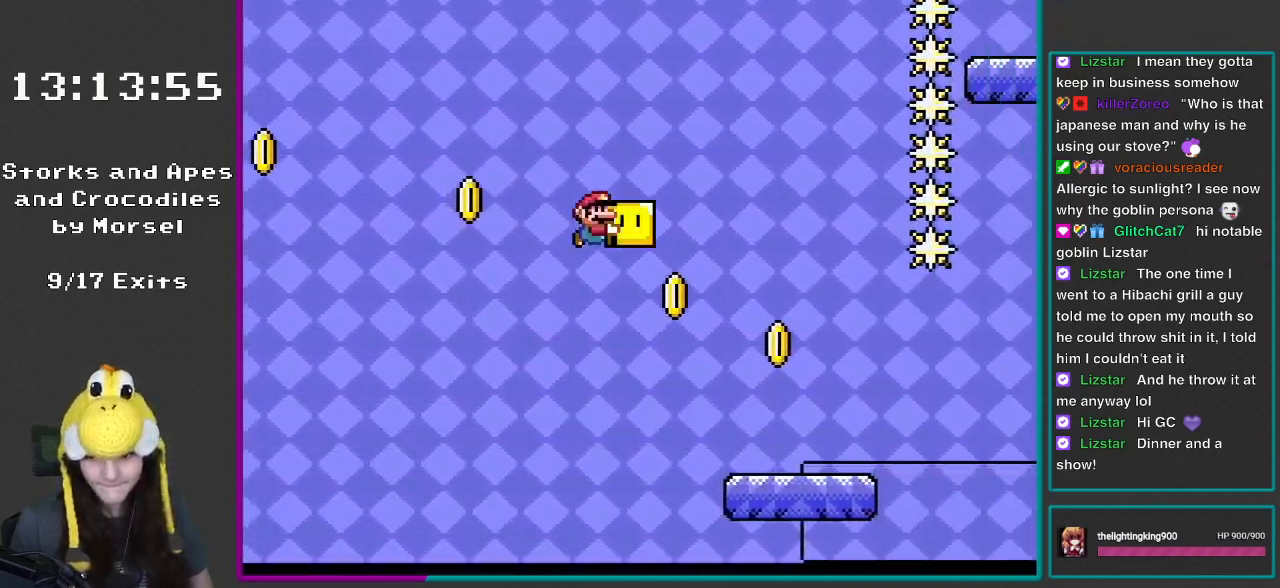
{"buttons": ["Y", "DPAD_RIGHT"], "events": [[283, "B", "up"], [283, "DPAD_LEFT", "down"], [417, "DPAD_LEFT", "up"], [483, "DPAD_RIGHT", "down"]]}
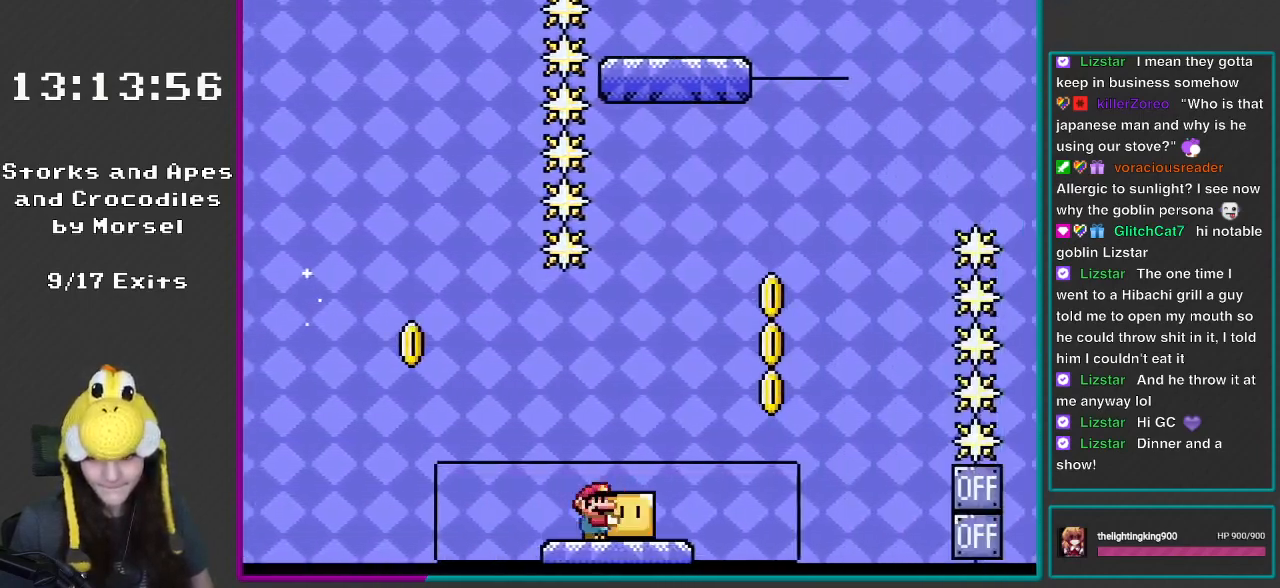
{"buttons": ["Y"], "events": [[67, "DPAD_RIGHT", "up"]]}
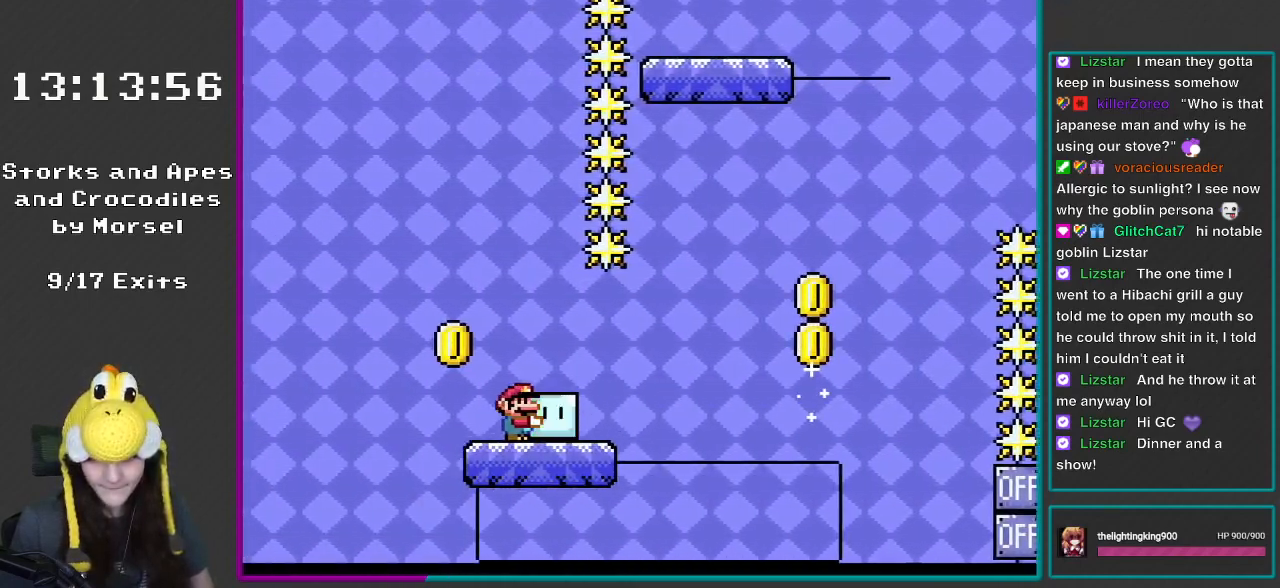
{"buttons": ["Y", "DPAD_RIGHT"], "events": [[483, "DPAD_RIGHT", "down"]]}
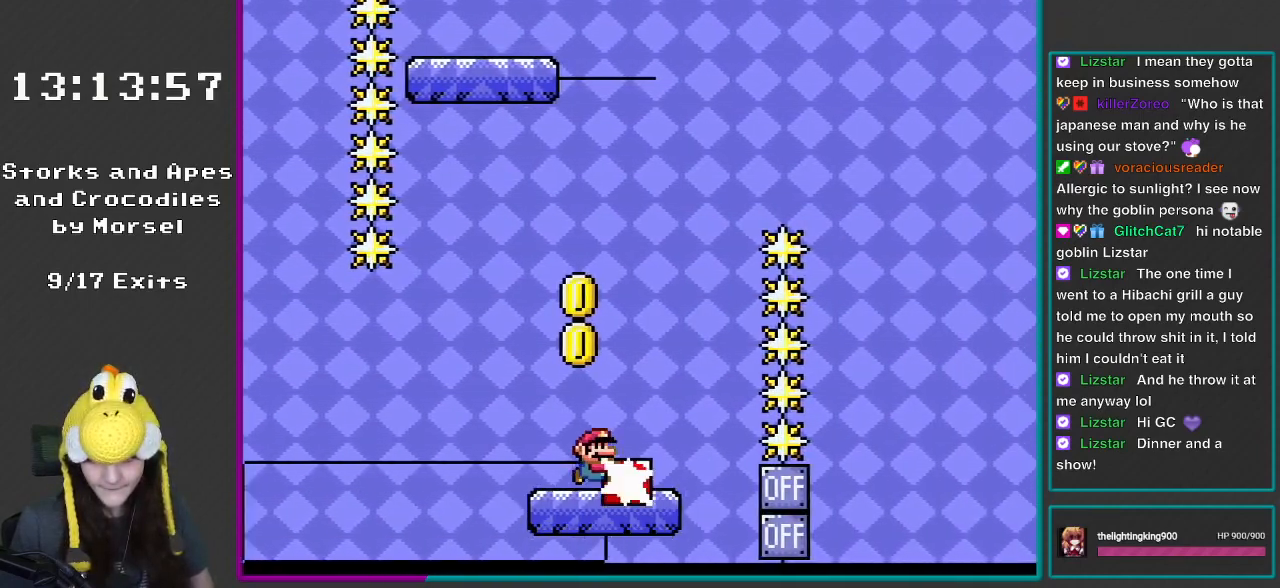
{"buttons": ["Y"], "events": [[150, "Y", "up"], [183, "DPAD_RIGHT", "up"], [183, "Y", "down"]]}
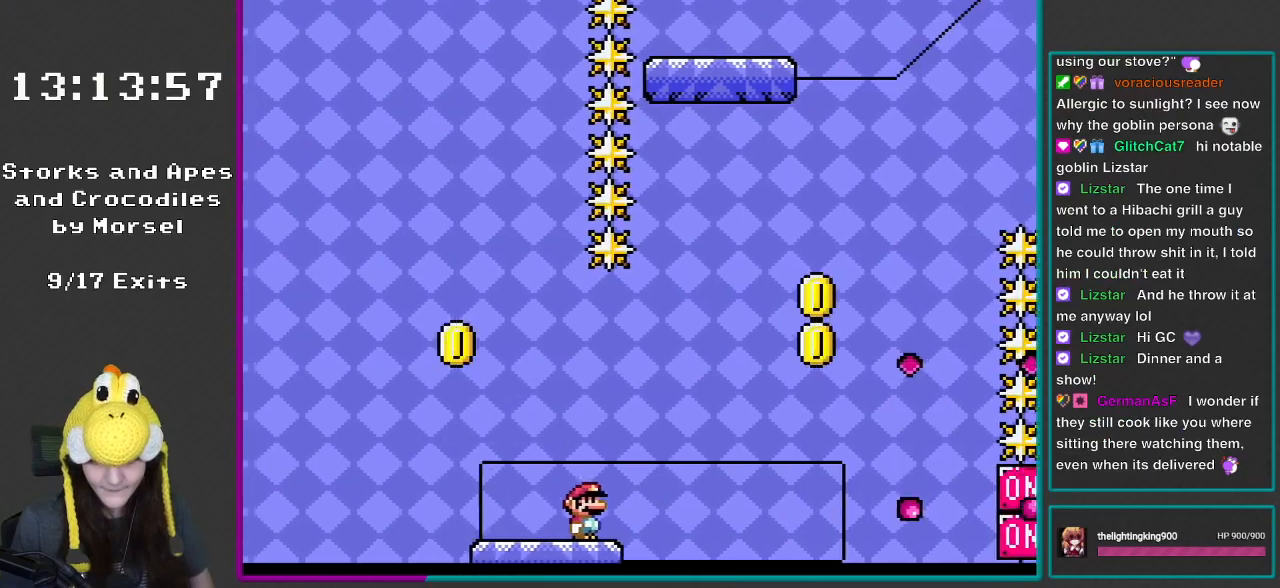
{"buttons": ["Y"], "events": [[117, "X", "down"], [117, "Y", "up"], [417, "X", "up"], [450, "Y", "down"]]}
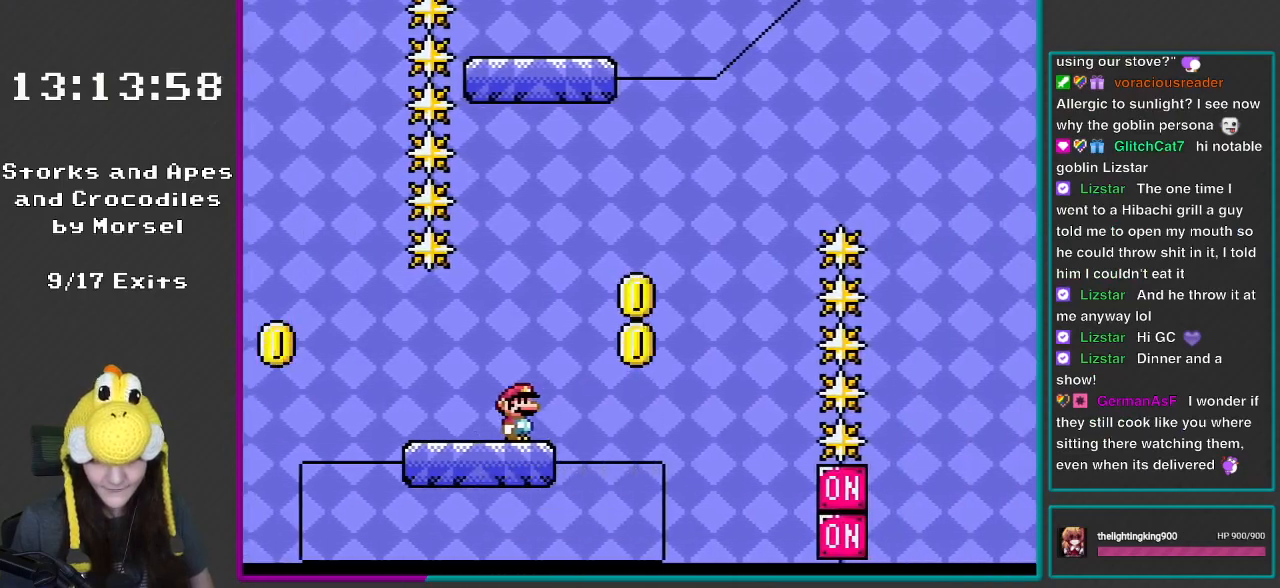
{"buttons": ["Y"], "events": []}
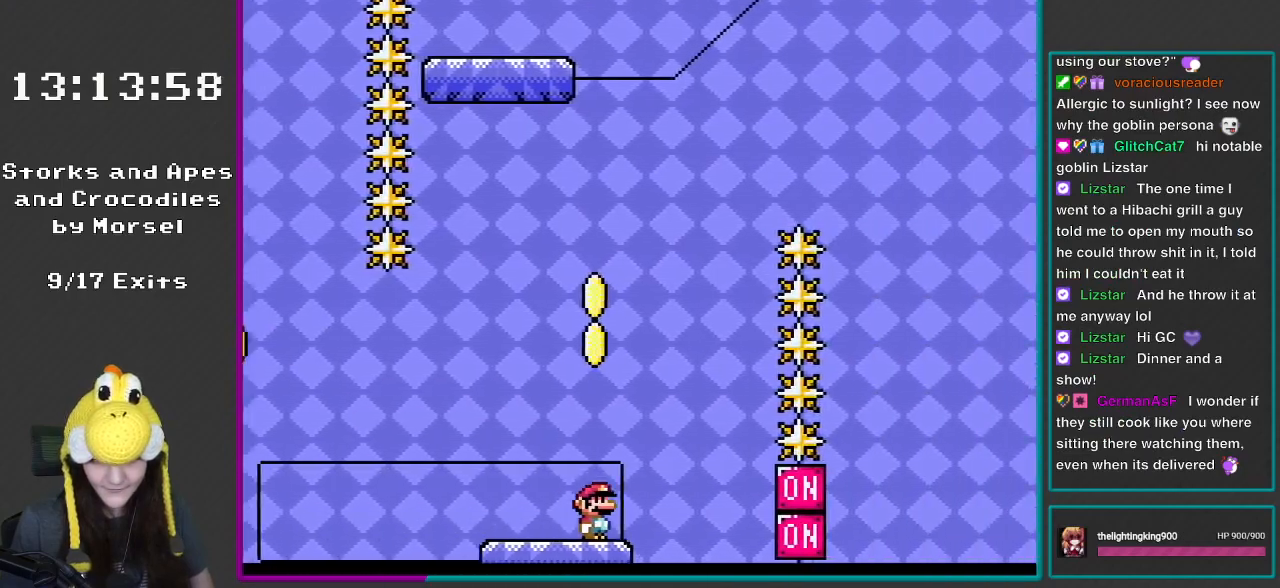
{"buttons": ["B", "Y"], "events": [[283, "B", "down"]]}
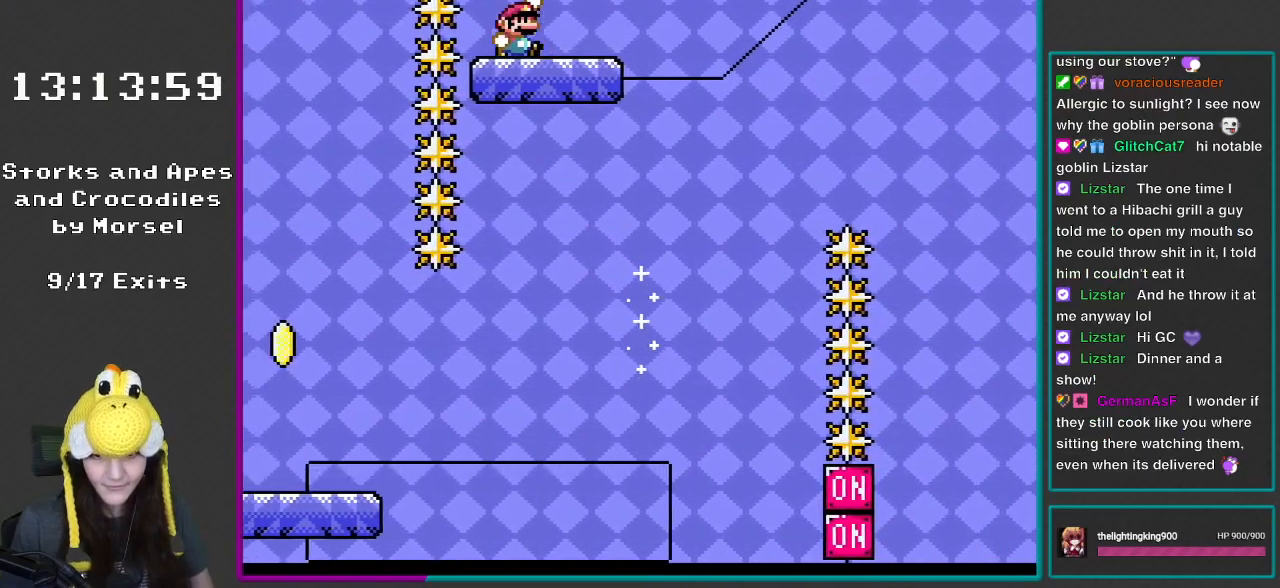
{"buttons": ["Y", "DPAD_LEFT"], "events": [[50, "DPAD_RIGHT", "down"], [383, "DPAD_RIGHT", "up"], [417, "DPAD_LEFT", "down"], [483, "B", "up"]]}
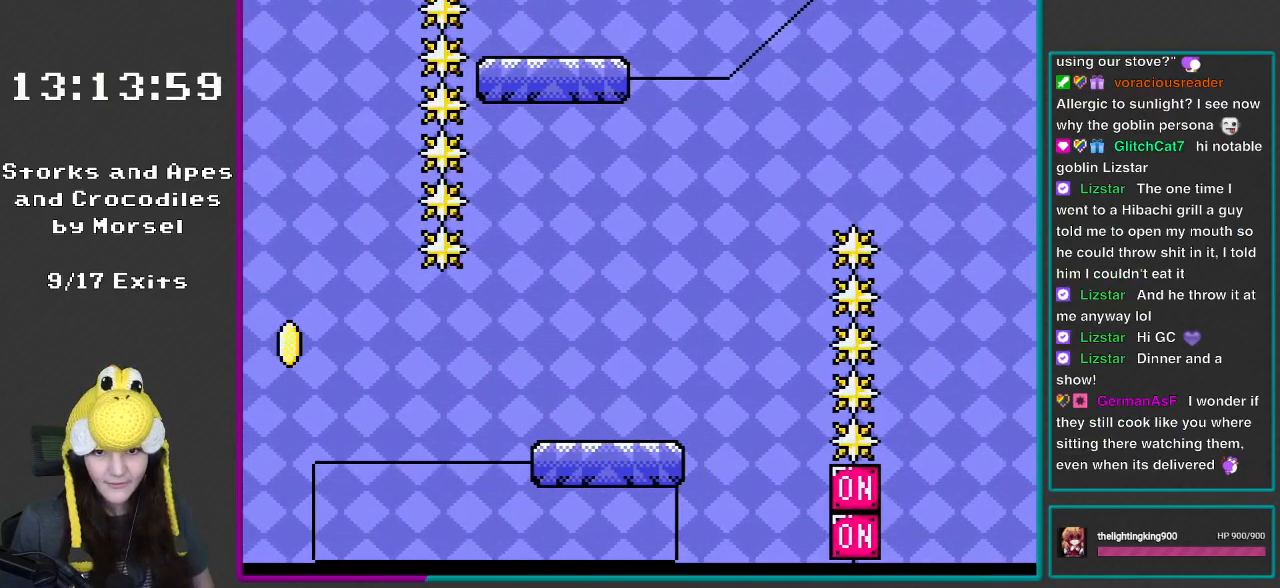
{"buttons": ["Y"], "events": [[33, "DPAD_LEFT", "up"], [33, "DPAD_UP", "down"], [50, "DPAD_RIGHT", "down"], [50, "DPAD_UP", "up"], [150, "DPAD_RIGHT", "up"]]}
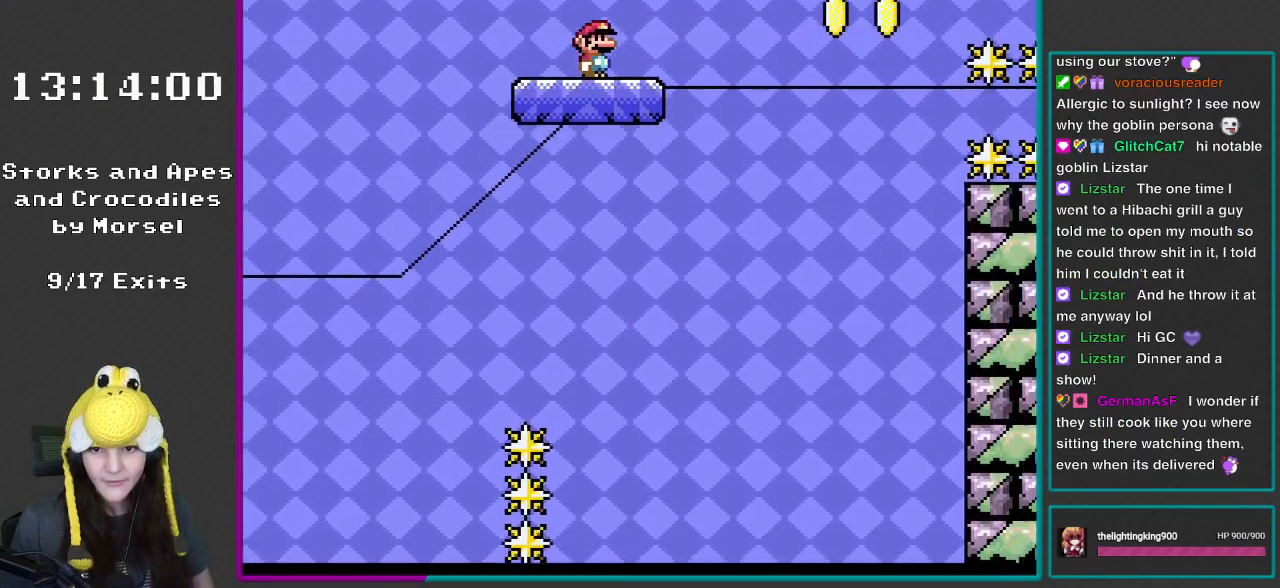
{"buttons": ["B", "Y", "DPAD_RIGHT"], "events": [[350, "B", "down"], [483, "DPAD_RIGHT", "down"]]}
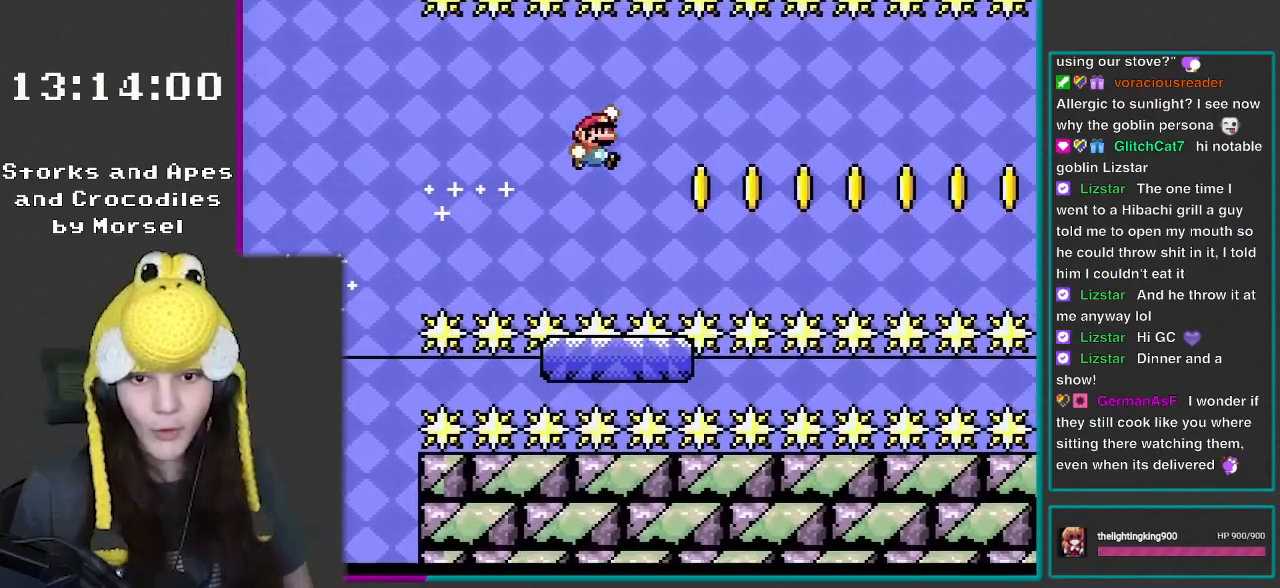
{"buttons": ["B", "Y"], "events": [[150, "DPAD_RIGHT", "up"]]}
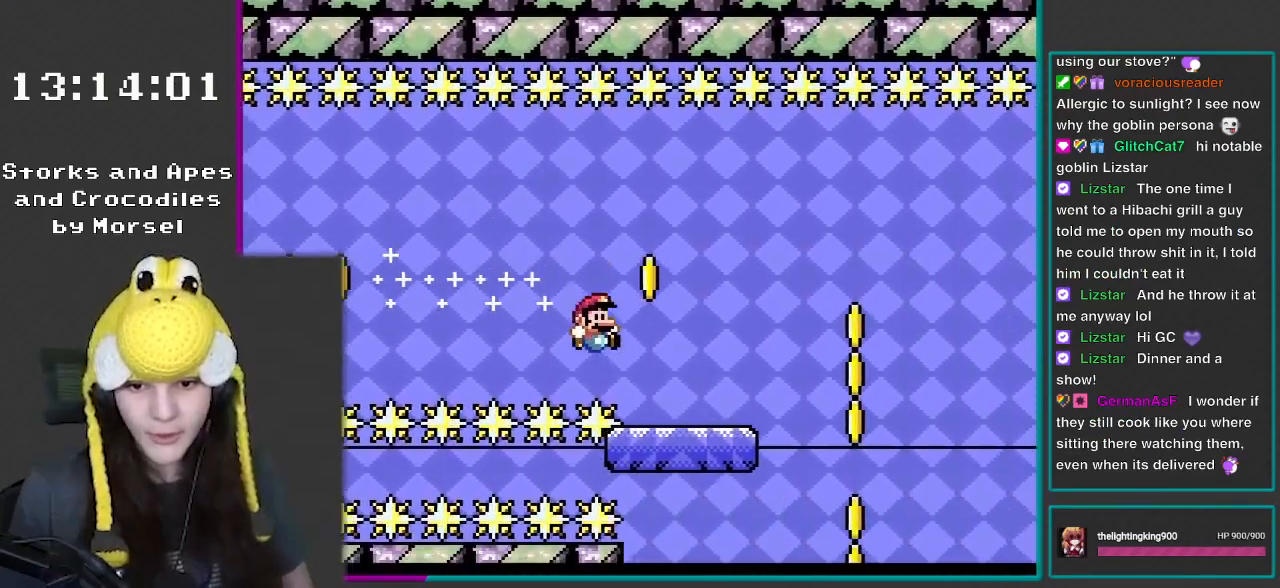
{"buttons": ["Y"], "events": [[33, "DPAD_RIGHT", "down"], [183, "DPAD_RIGHT", "up"], [317, "B", "up"]]}
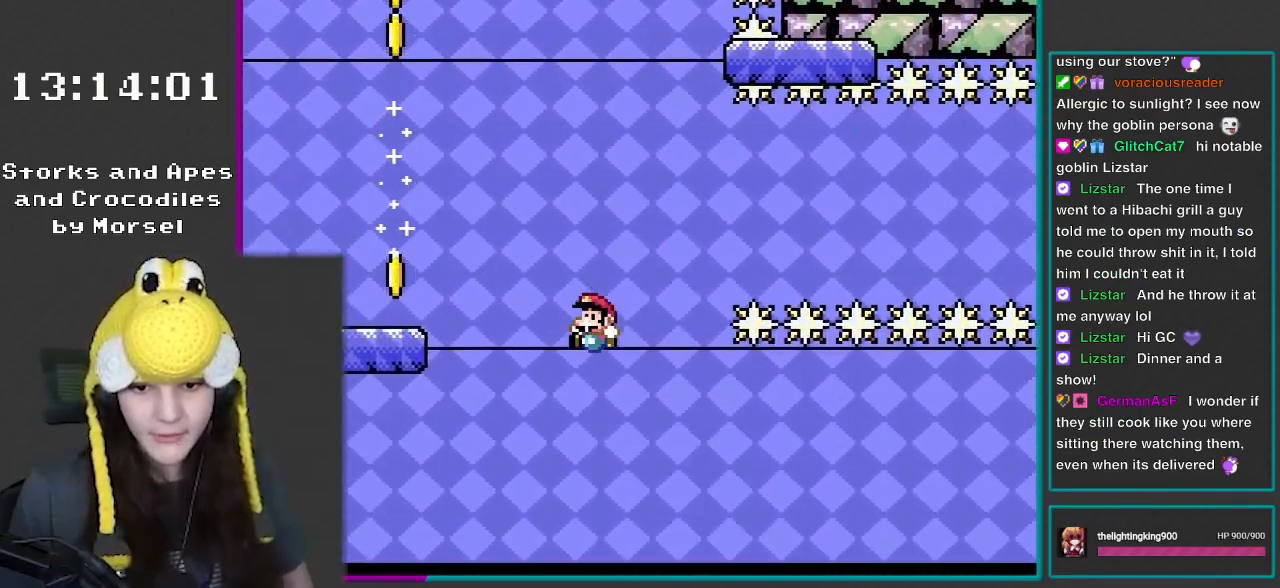
{"buttons": [], "events": [[117, "DPAD_LEFT", "down"], [117, "Y", "up"], [233, "Y", "down"], [250, "DPAD_LEFT", "up"], [350, "Y", "up"]]}
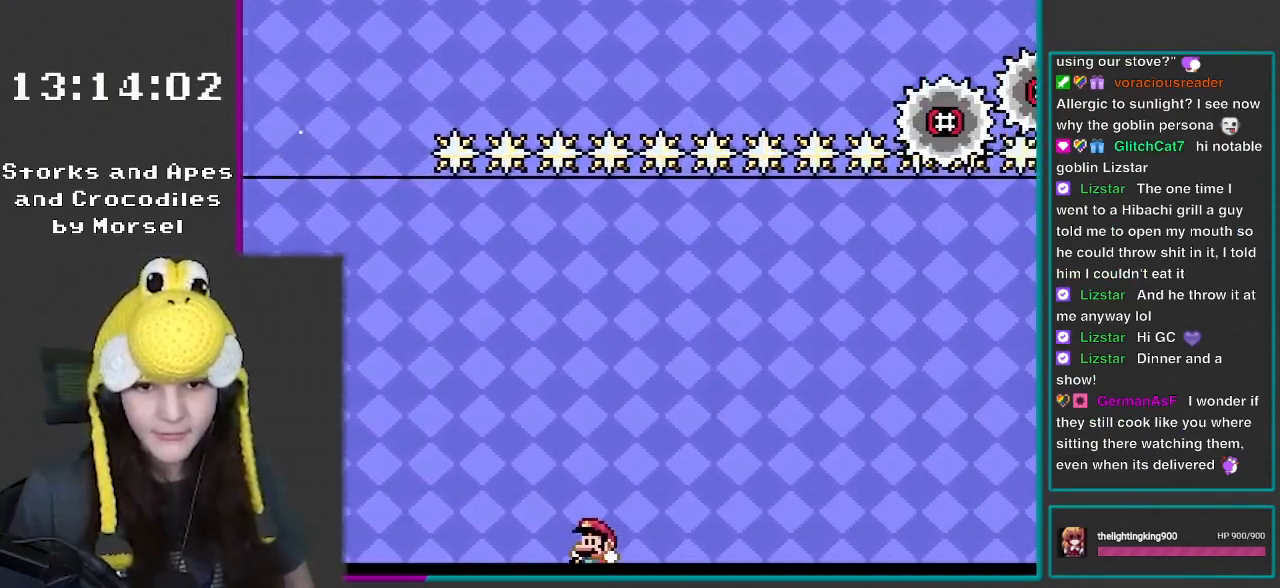
{"buttons": [], "events": []}
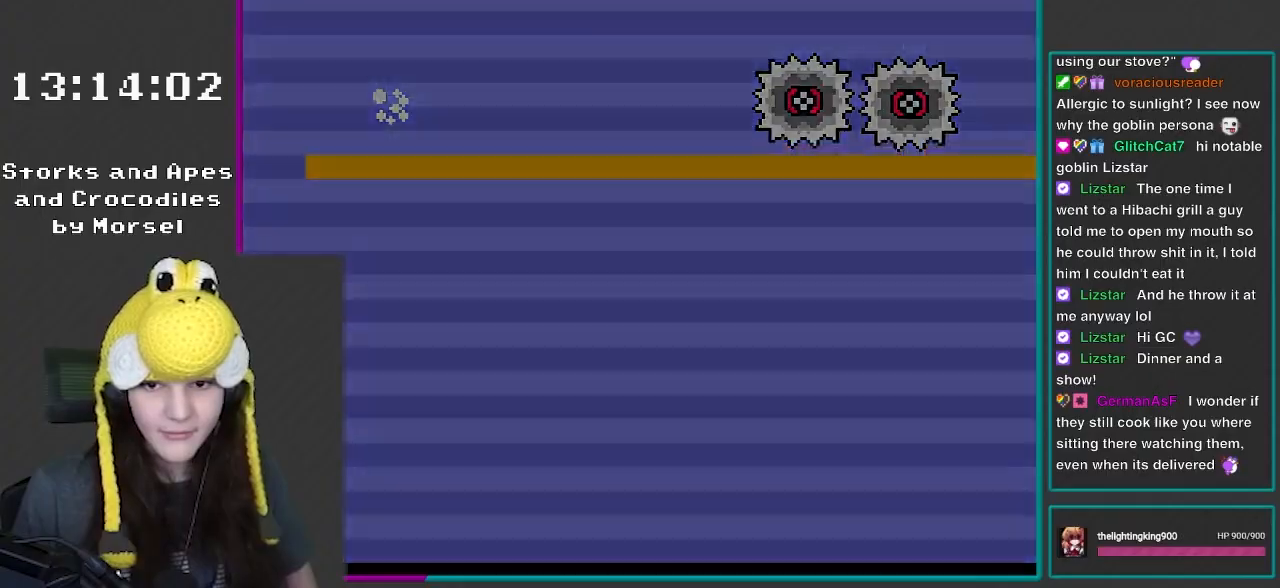
{"buttons": ["X"], "events": [[400, "X", "down"]]}